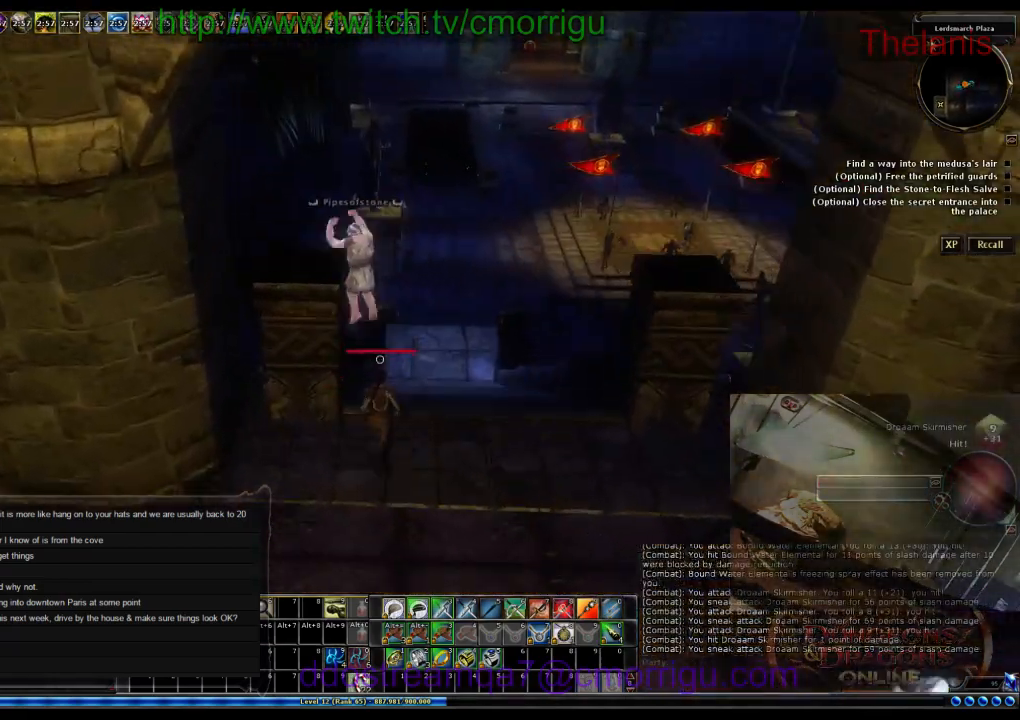
Gameplay with keyboard; each line is a JSON object with the keys held at the frame after it. "events" lists presses ("down") and releases ("up") of ".", "/", "0", "1", "2", "3", "4", "5", "6", "7", "8", "9", "a", "b", "backslash", "backspace", "c", "caps_lock", "comma", "ctrl_l", "ctrl_r", "d", "e", "equals", "escape", "f", "f1", "f10", "f11", "f12", "f2", "f3", "f4", "f5", "f6", "f7", "f8", "f9", "g", "h", "i", "j", "k", "l", "lbracket", "m", "minus", "n", "o", "p", "q", "quote", "r", "rbracket", "return", "s", "semicolon", "shift_l", "shift_r", "space", "t", "tab", "tilde", "u", "v", "w", "x", "y" and "z" between this image and that frame as [ms after this image, input, new state], when the widget could be followed in between. No other keys are recorded. Mouse input is not recorded.
{"keys": ["w"], "events": [[66, "d", "up"]]}
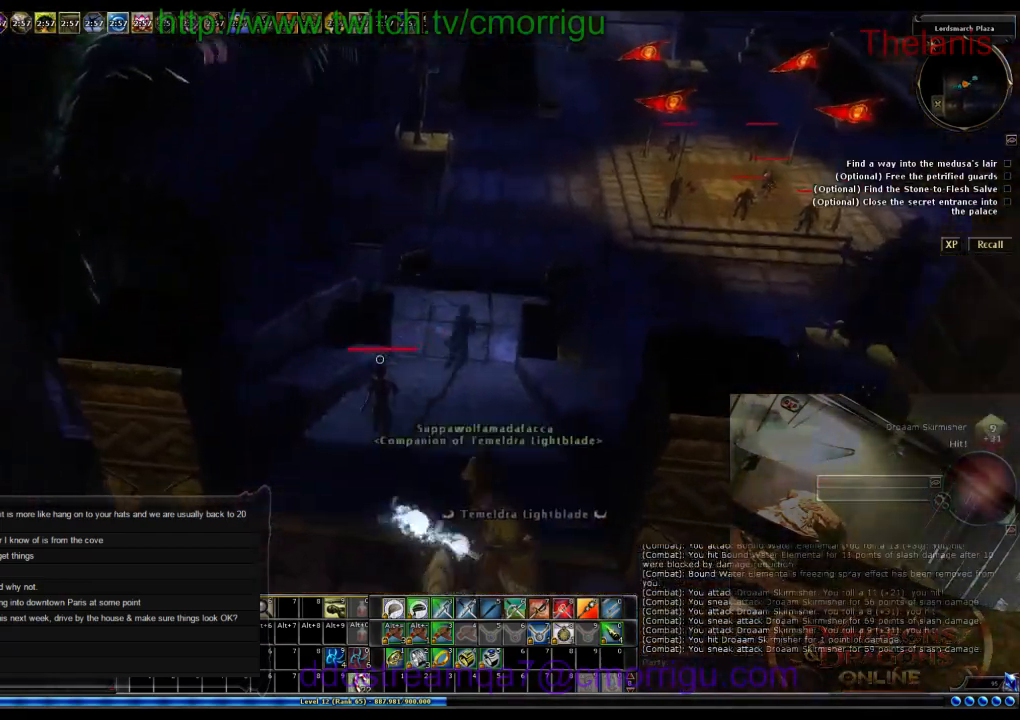
{"keys": ["w"], "events": []}
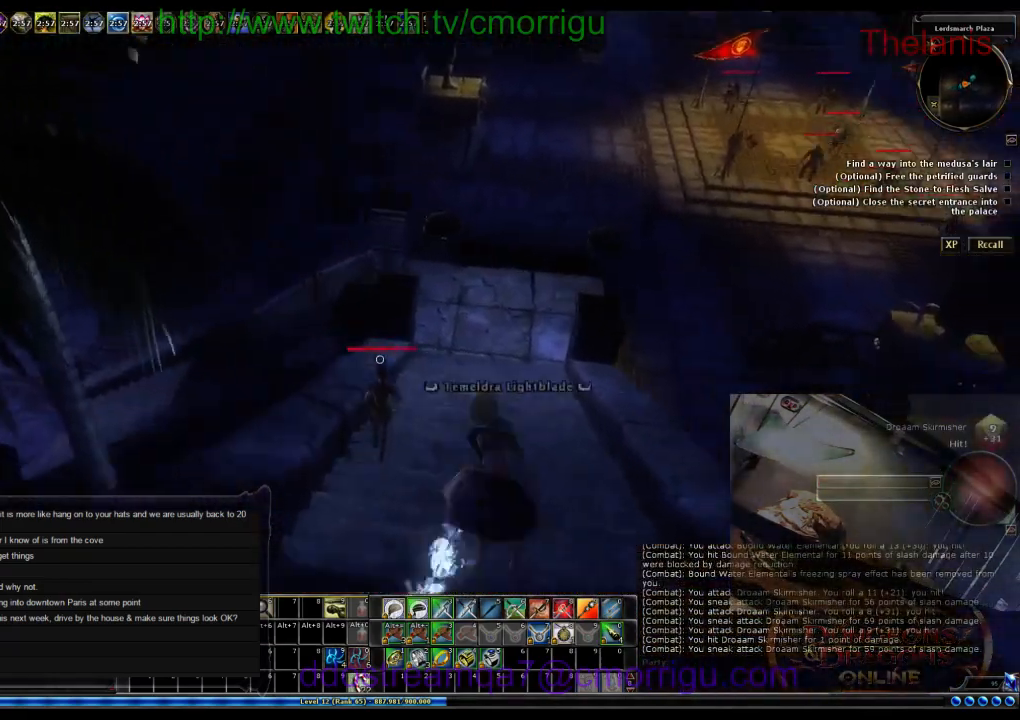
{"keys": ["w"], "events": []}
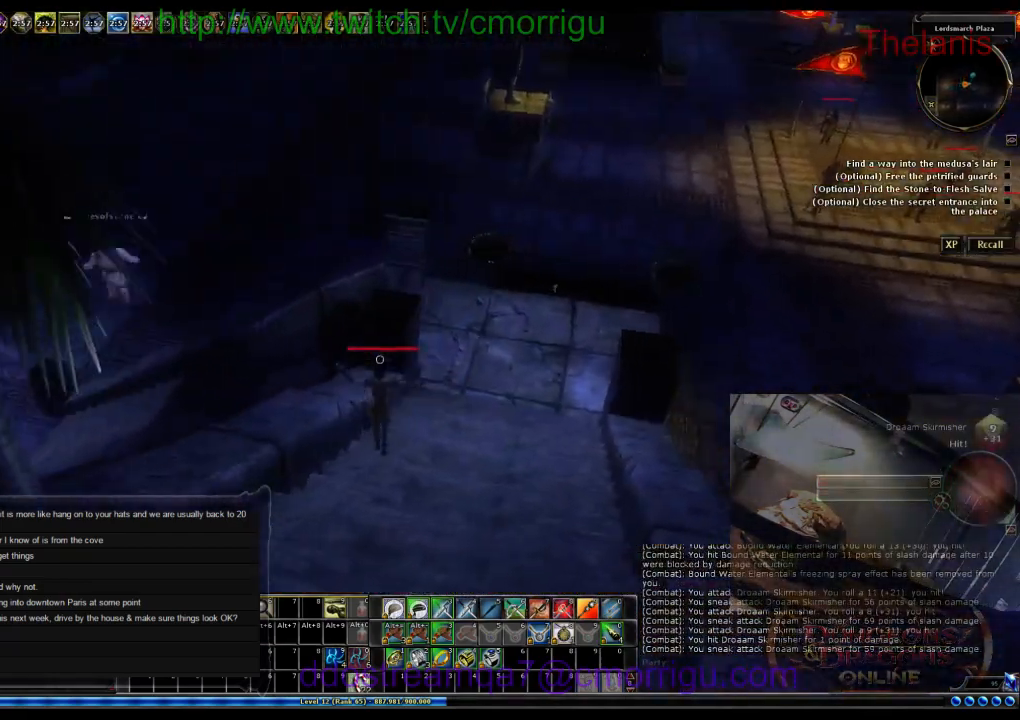
{"keys": ["space", "w"], "events": [[233, "space", "down"]]}
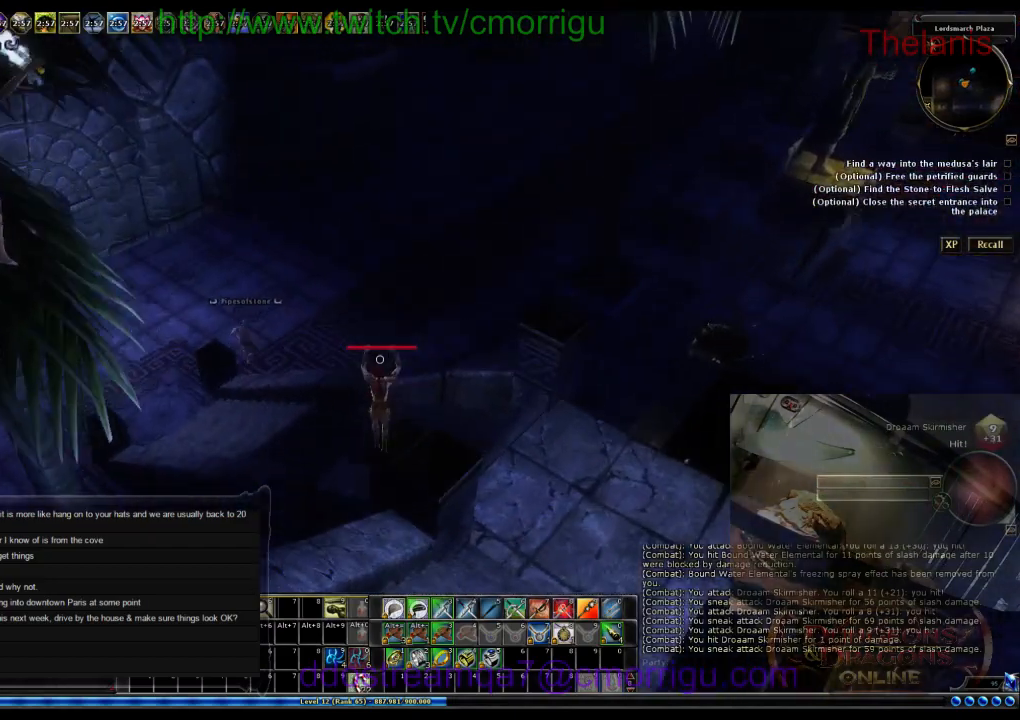
{"keys": ["w"], "events": [[100, "space", "up"]]}
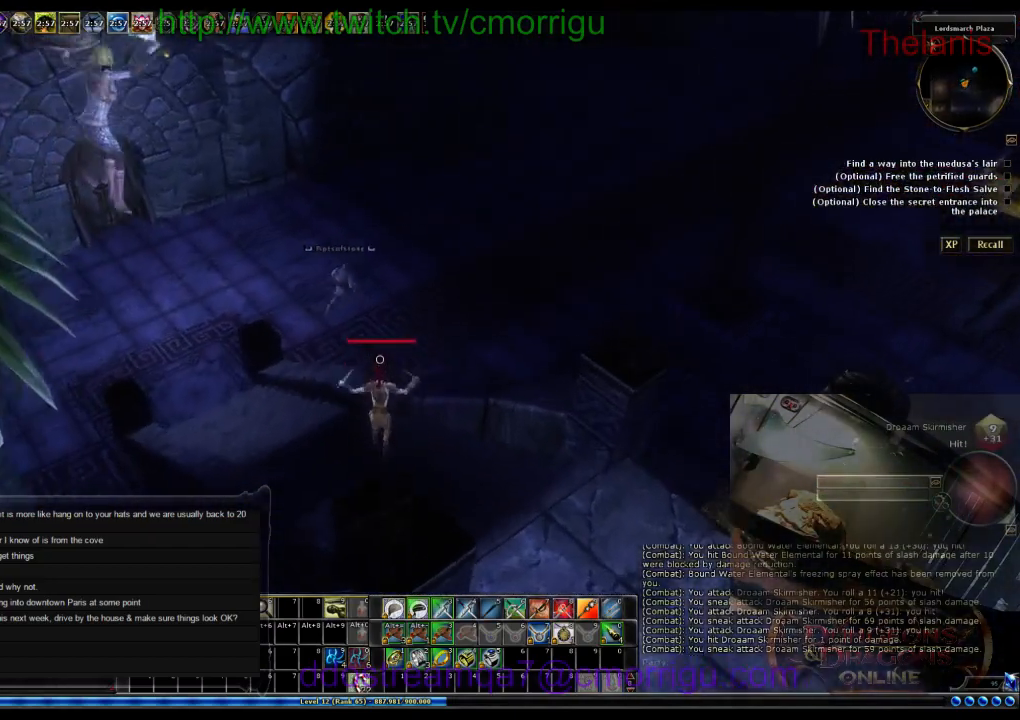
{"keys": ["w"], "events": []}
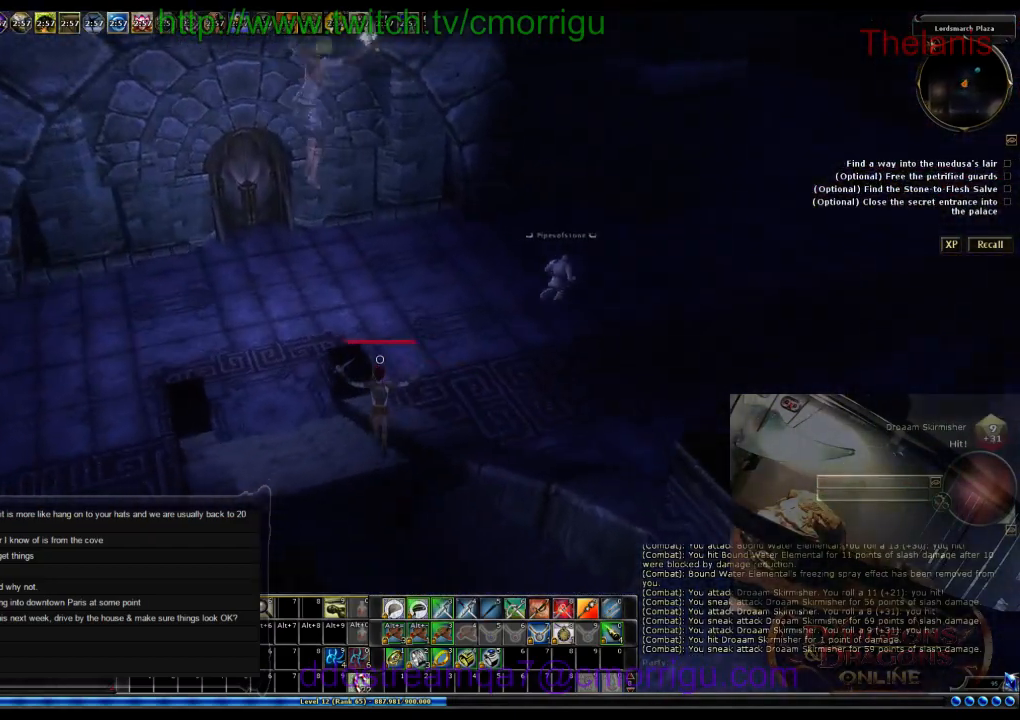
{"keys": ["w"], "events": []}
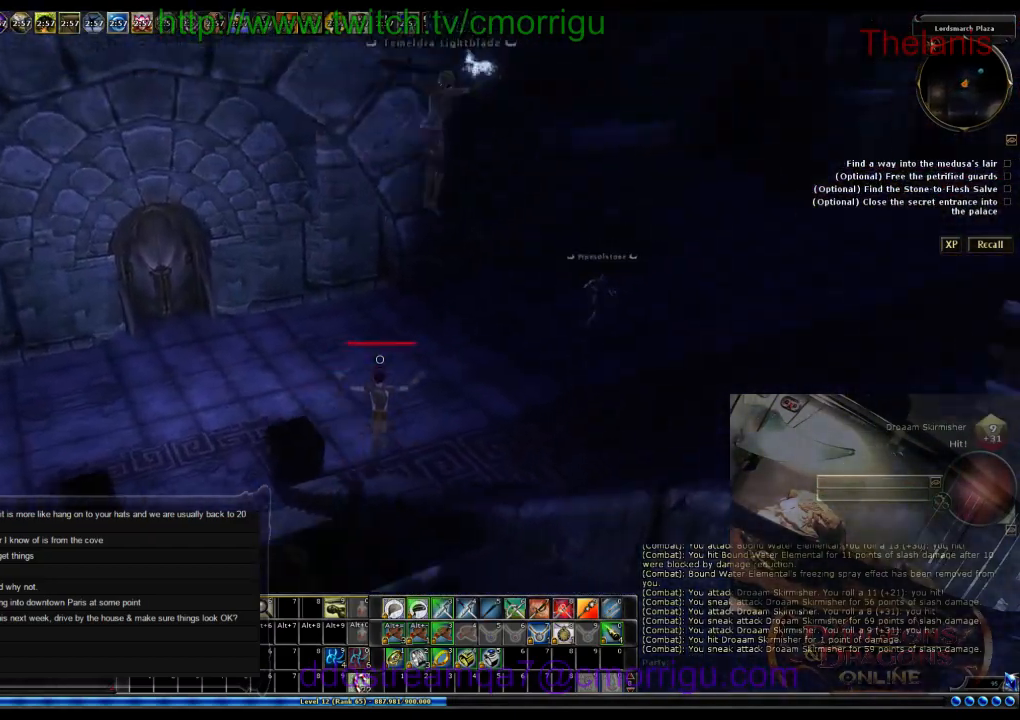
{"keys": ["w"], "events": []}
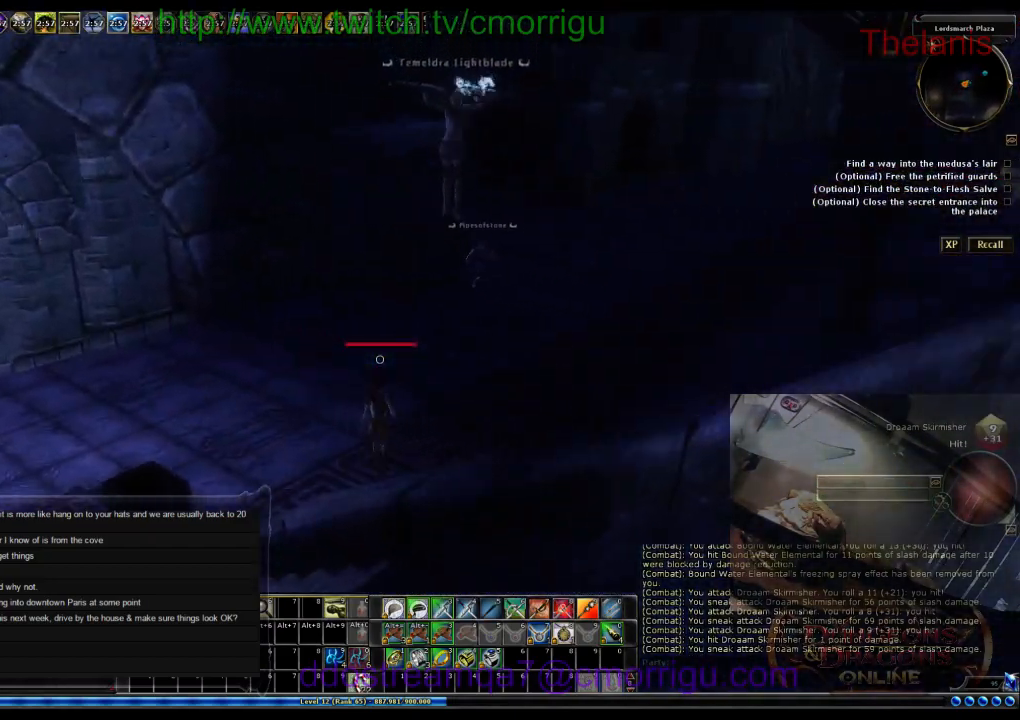
{"keys": ["w"], "events": []}
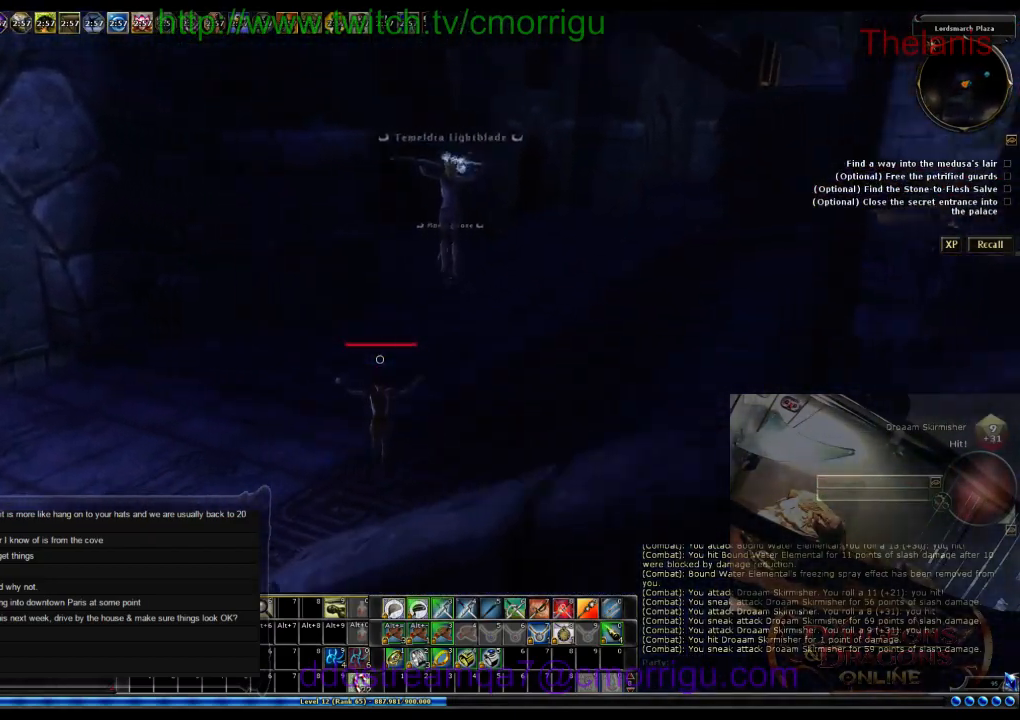
{"keys": ["w"], "events": []}
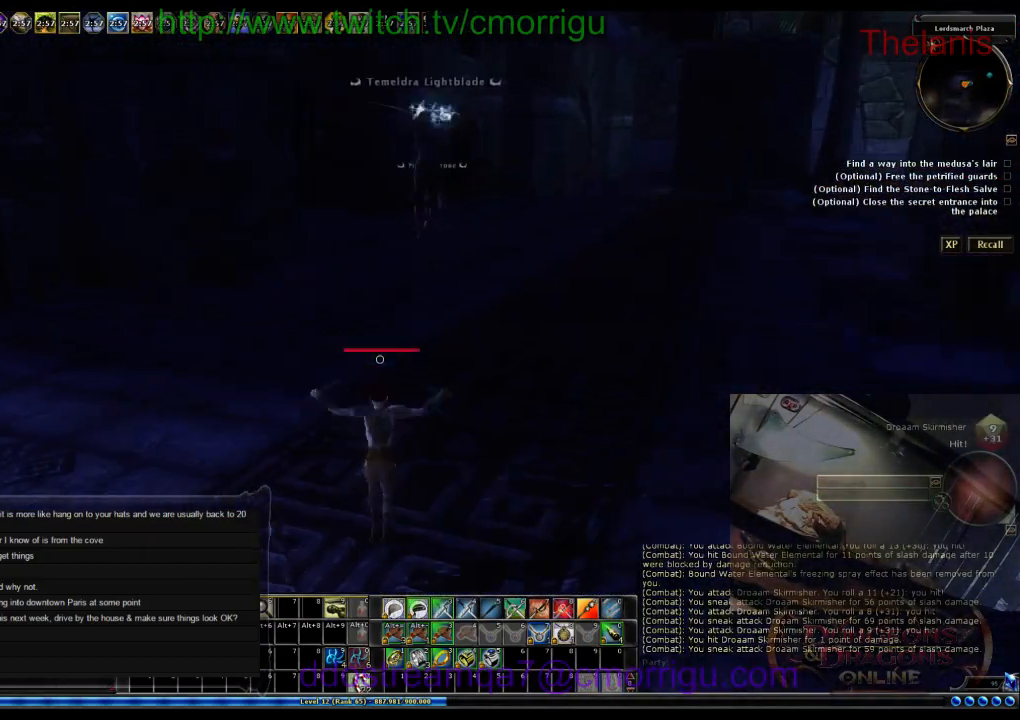
{"keys": ["w"], "events": []}
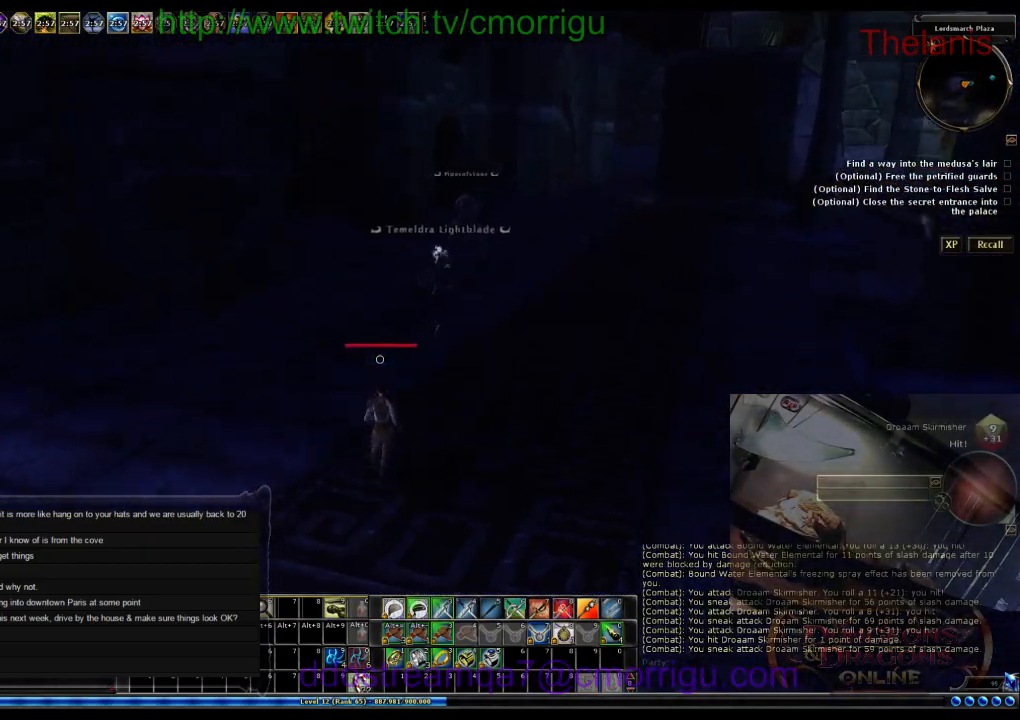
{"keys": ["w"], "events": []}
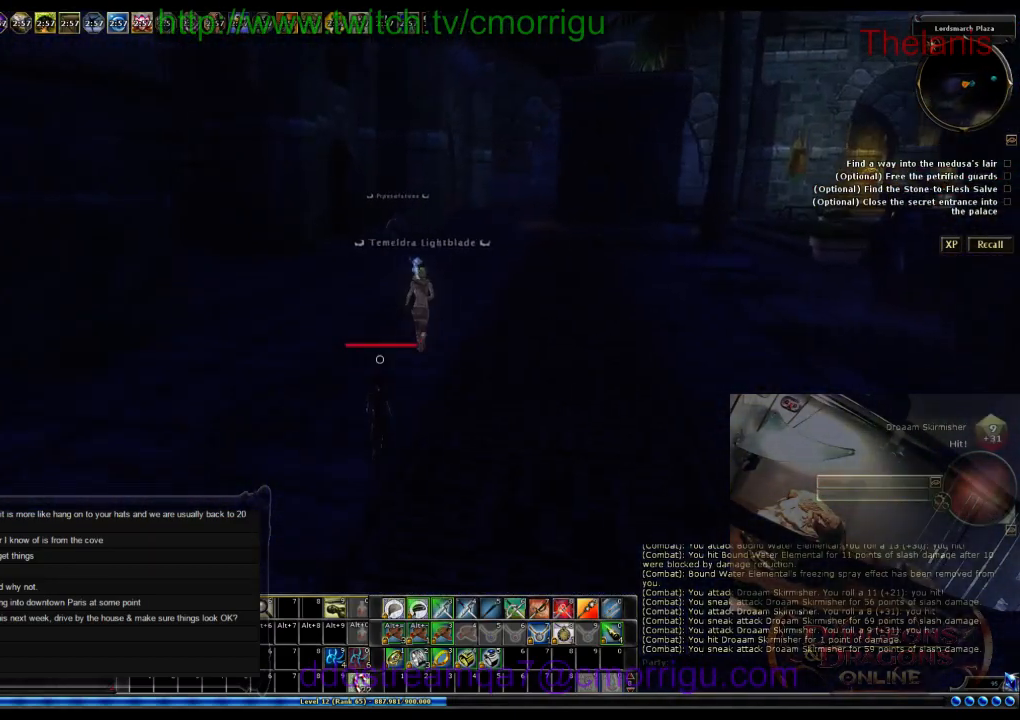
{"keys": ["w"], "events": []}
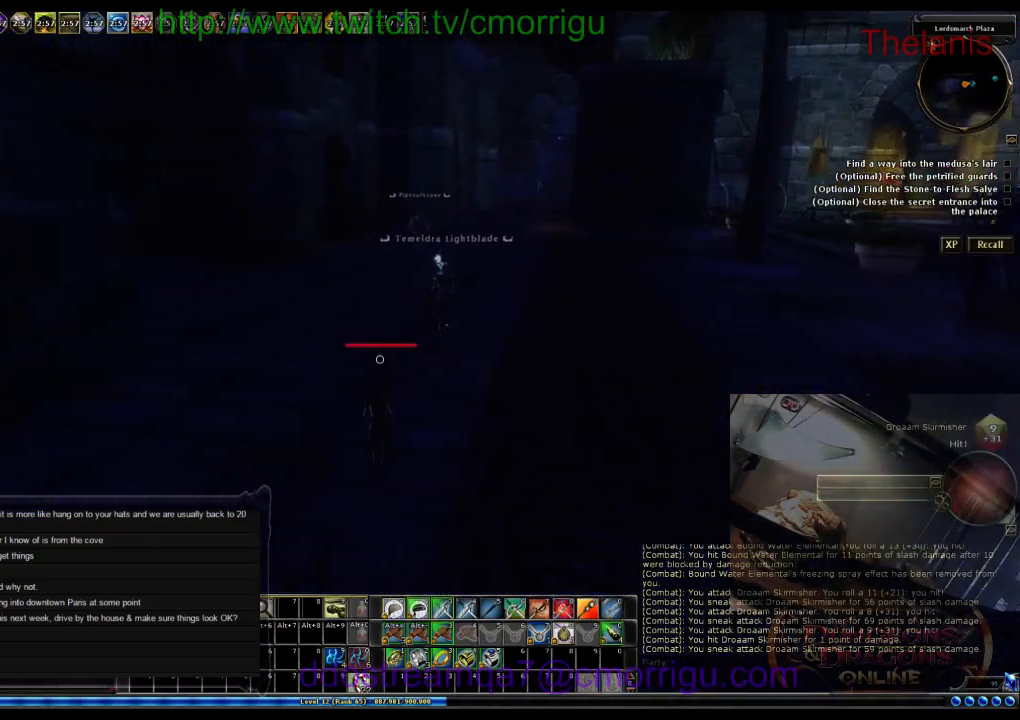
{"keys": ["w"], "events": []}
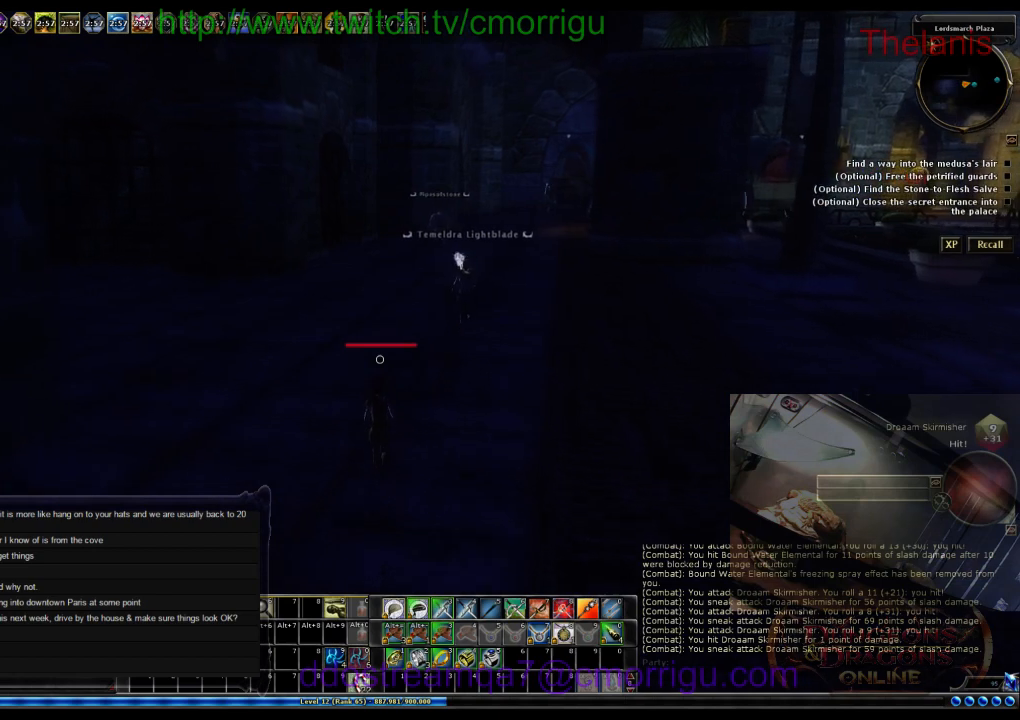
{"keys": ["w"], "events": []}
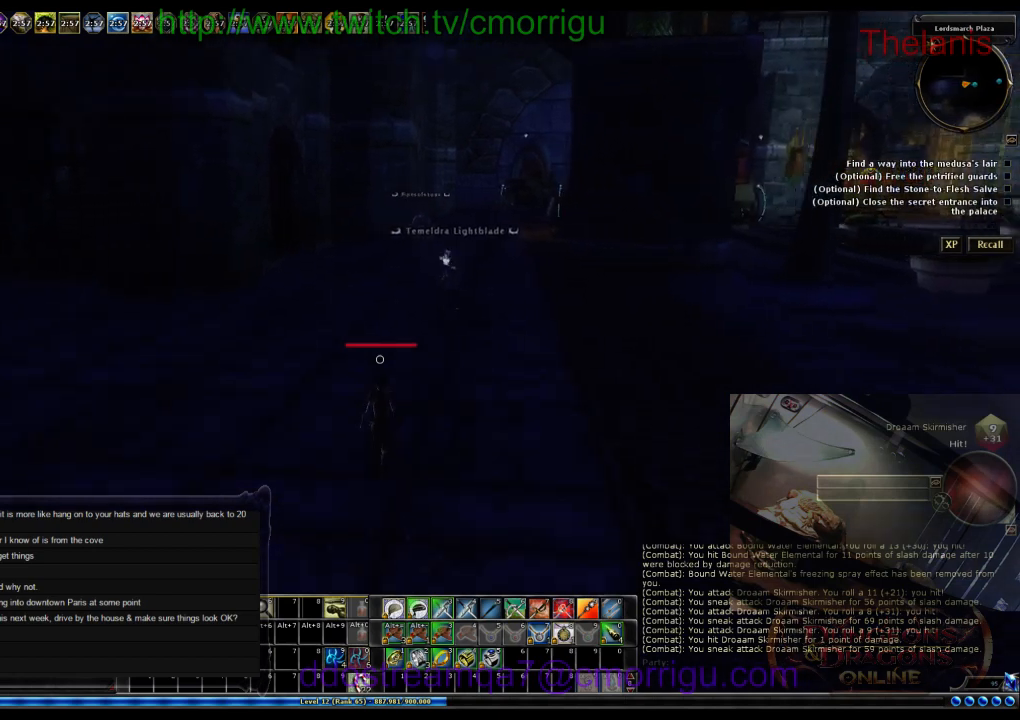
{"keys": ["w"], "events": []}
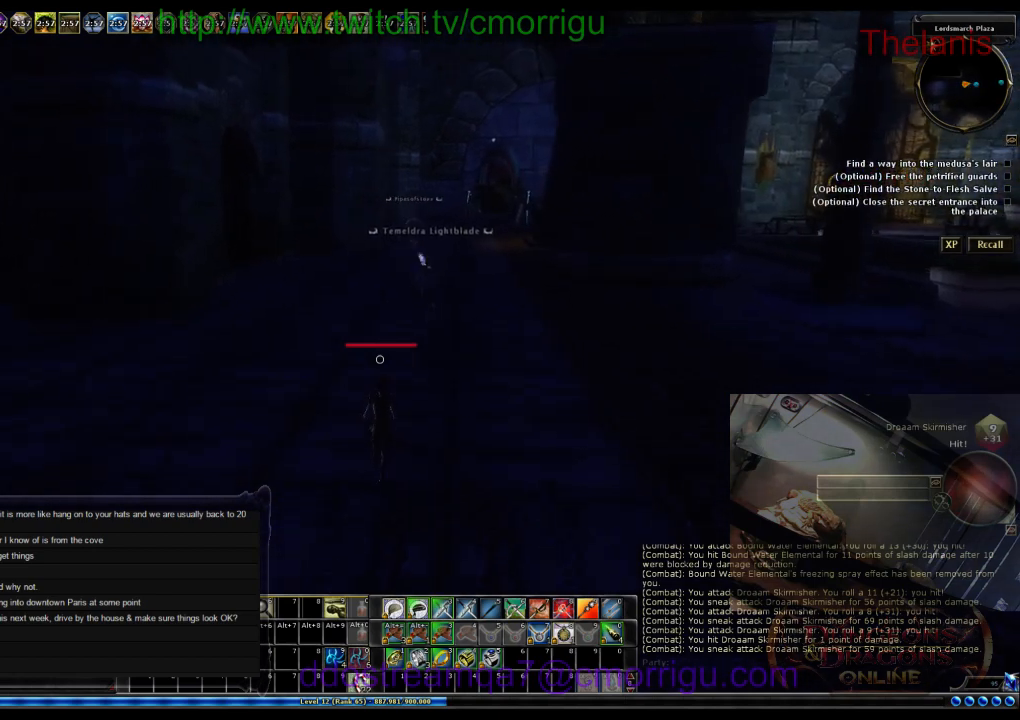
{"keys": ["w"], "events": []}
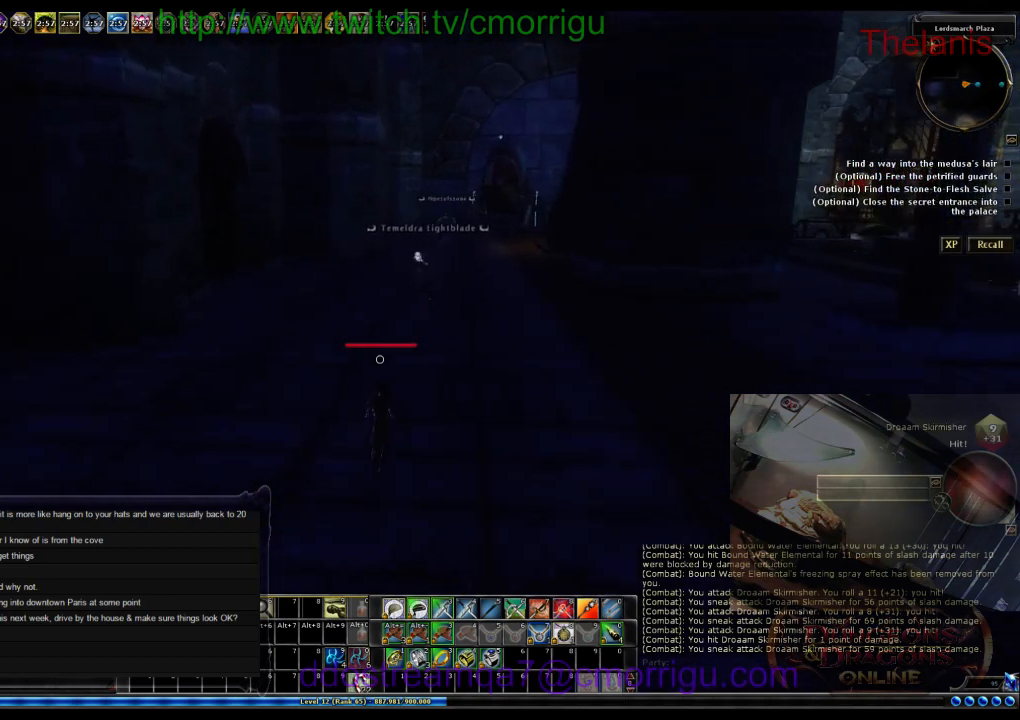
{"keys": ["w"], "events": []}
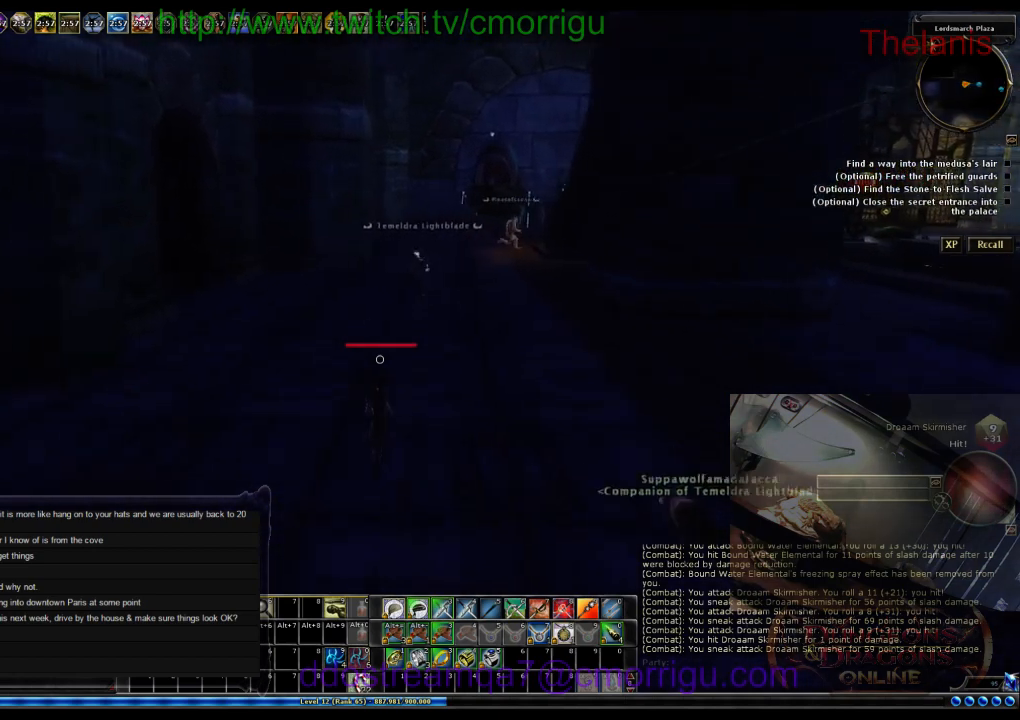
{"keys": ["w"], "events": []}
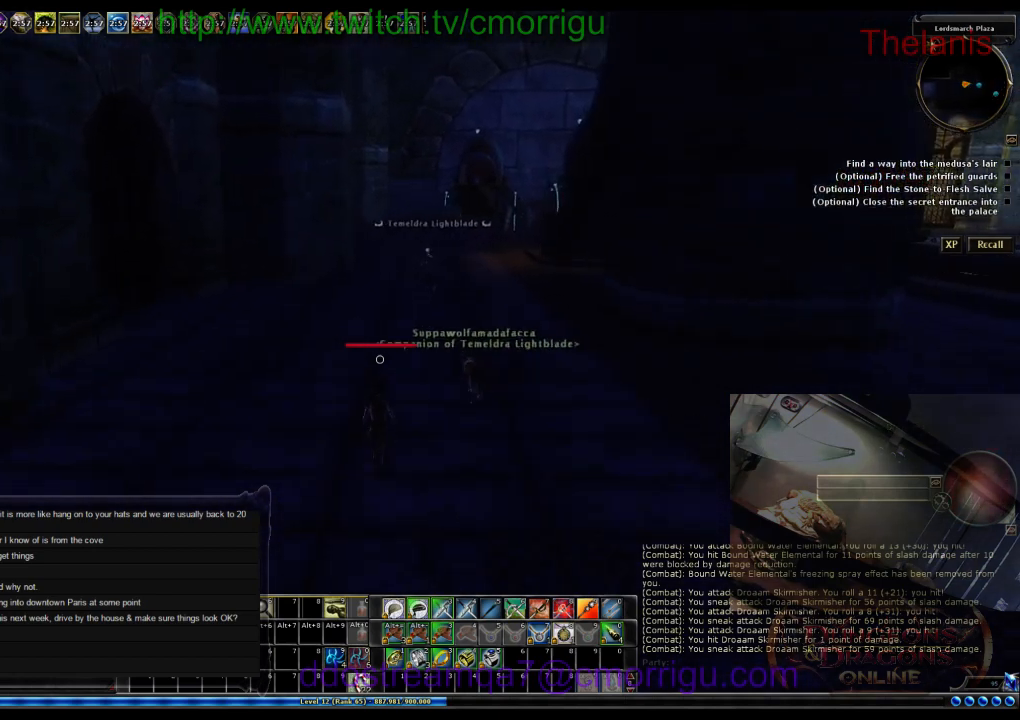
{"keys": ["w"], "events": []}
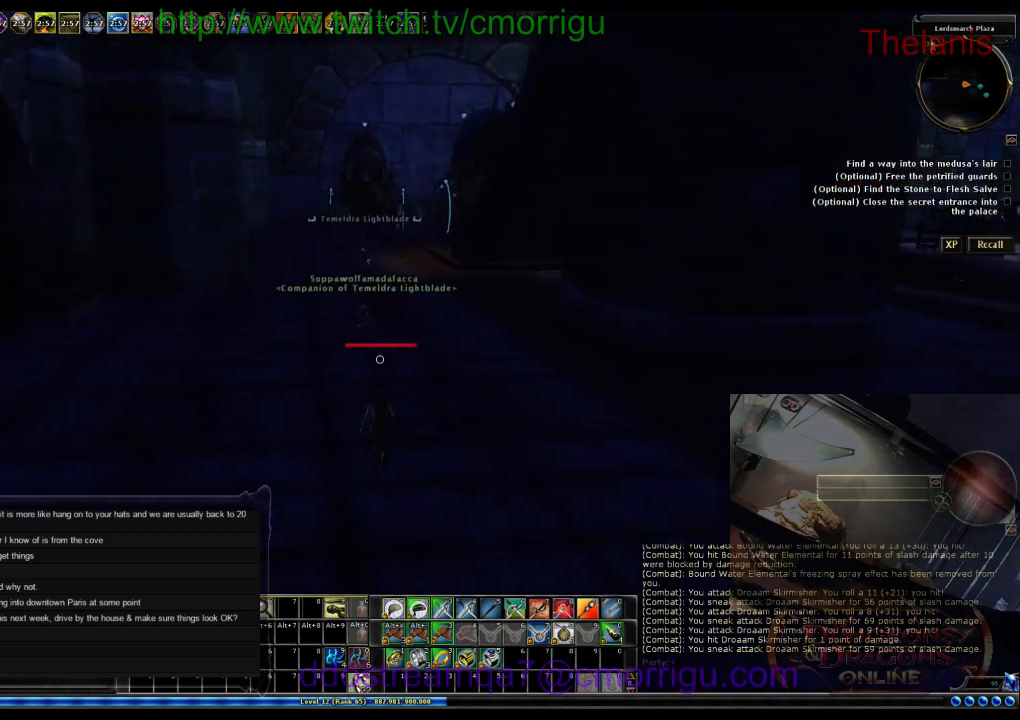
{"keys": ["w"], "events": []}
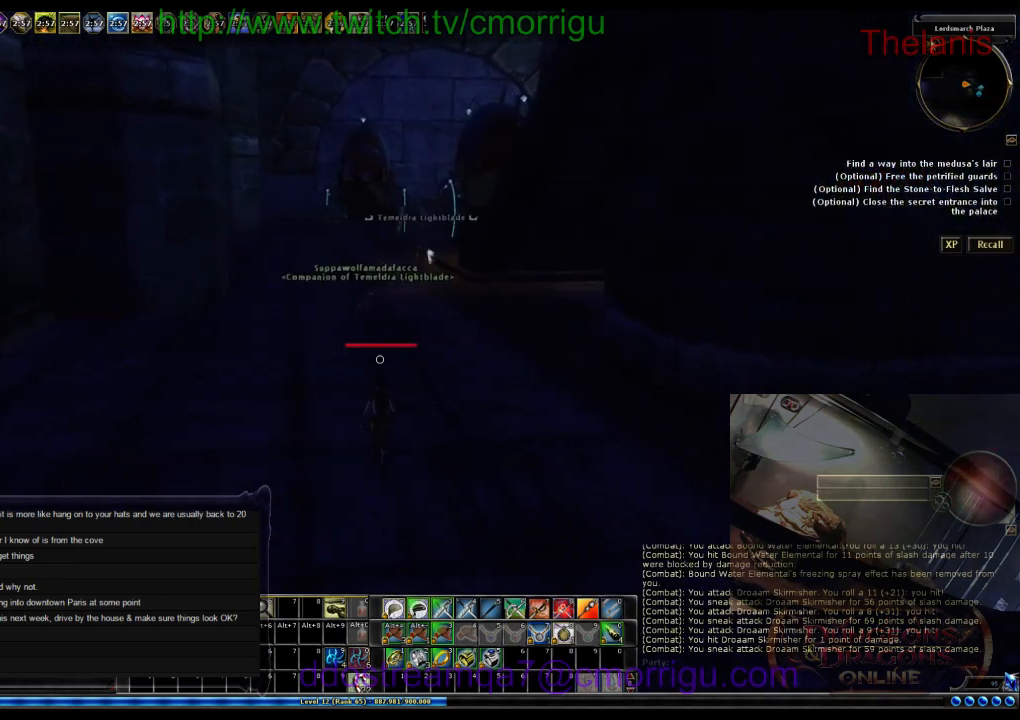
{"keys": ["w"], "events": []}
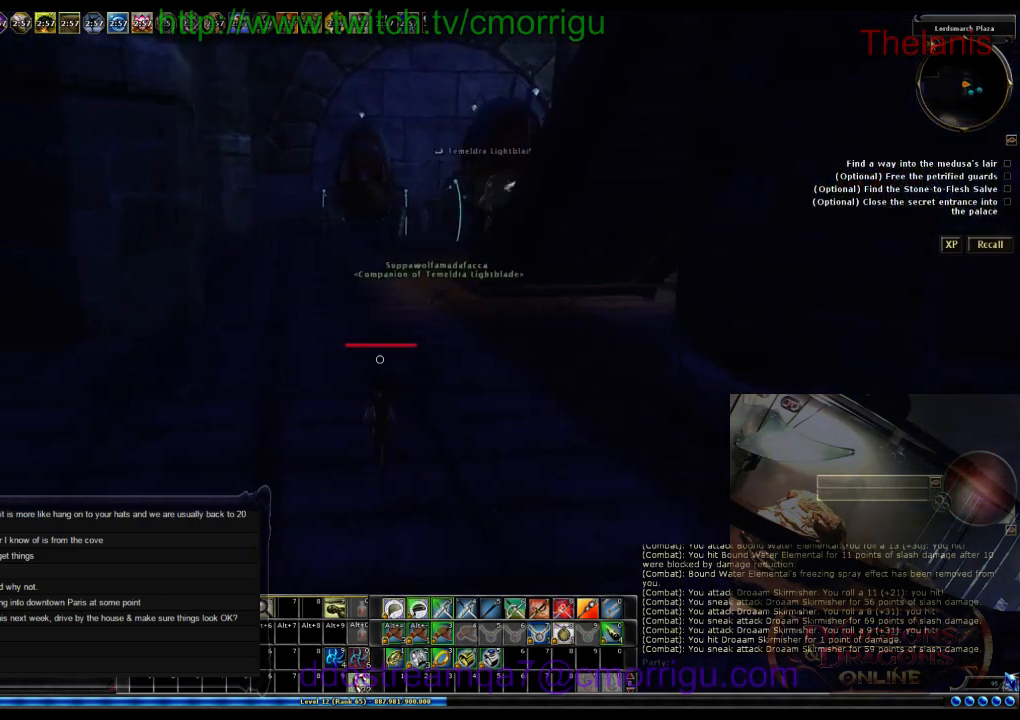
{"keys": ["w"], "events": []}
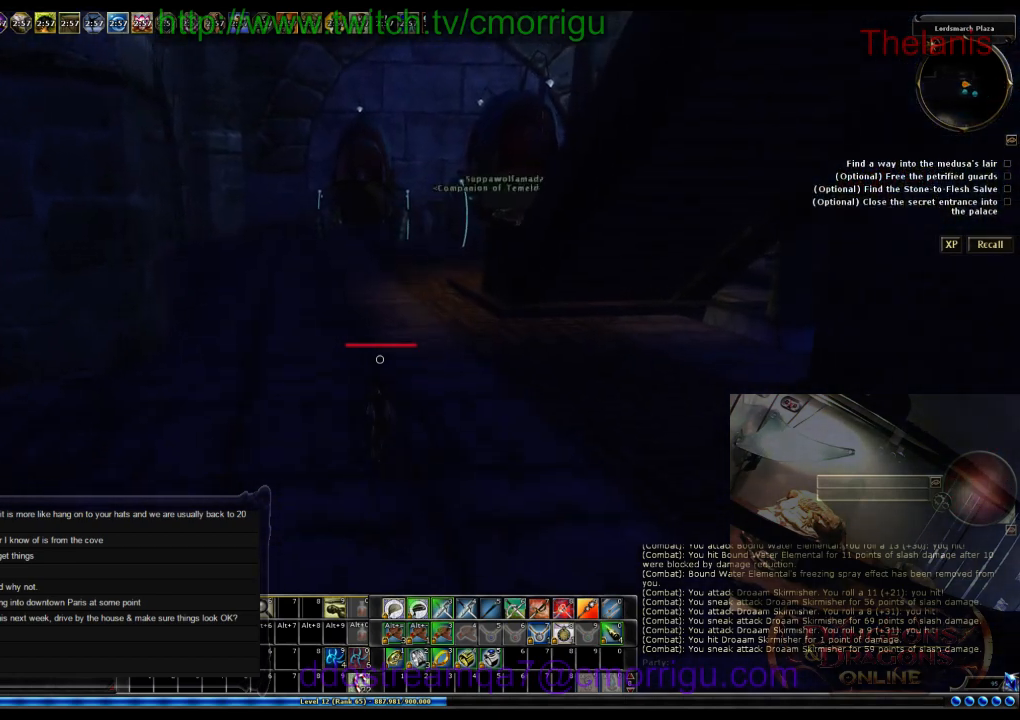
{"keys": ["w"], "events": []}
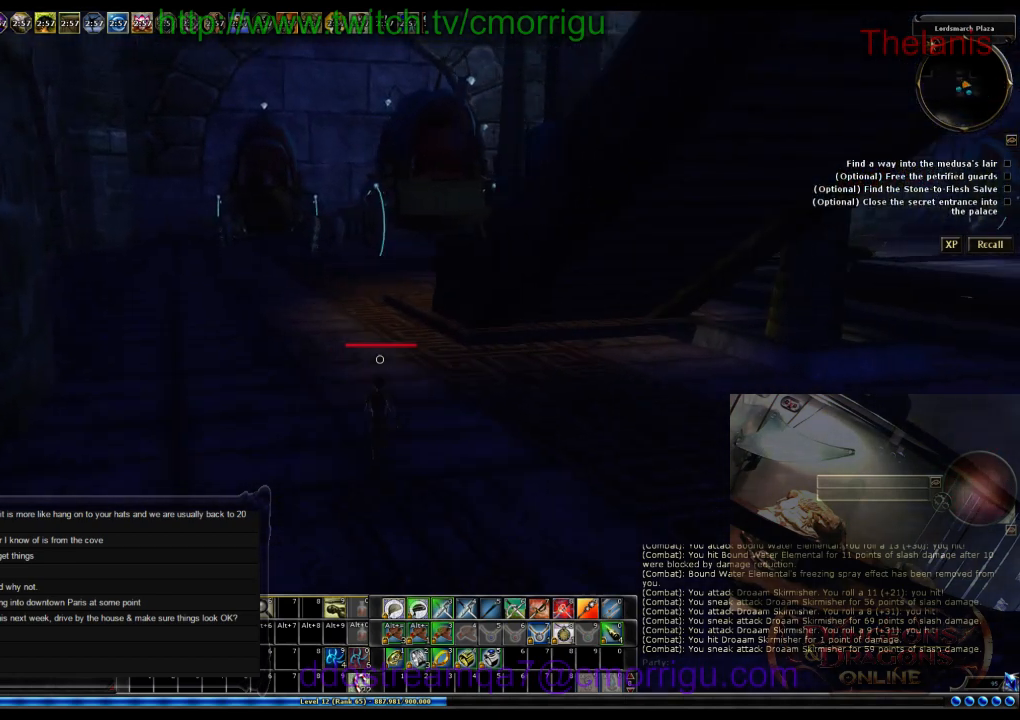
{"keys": ["w"], "events": []}
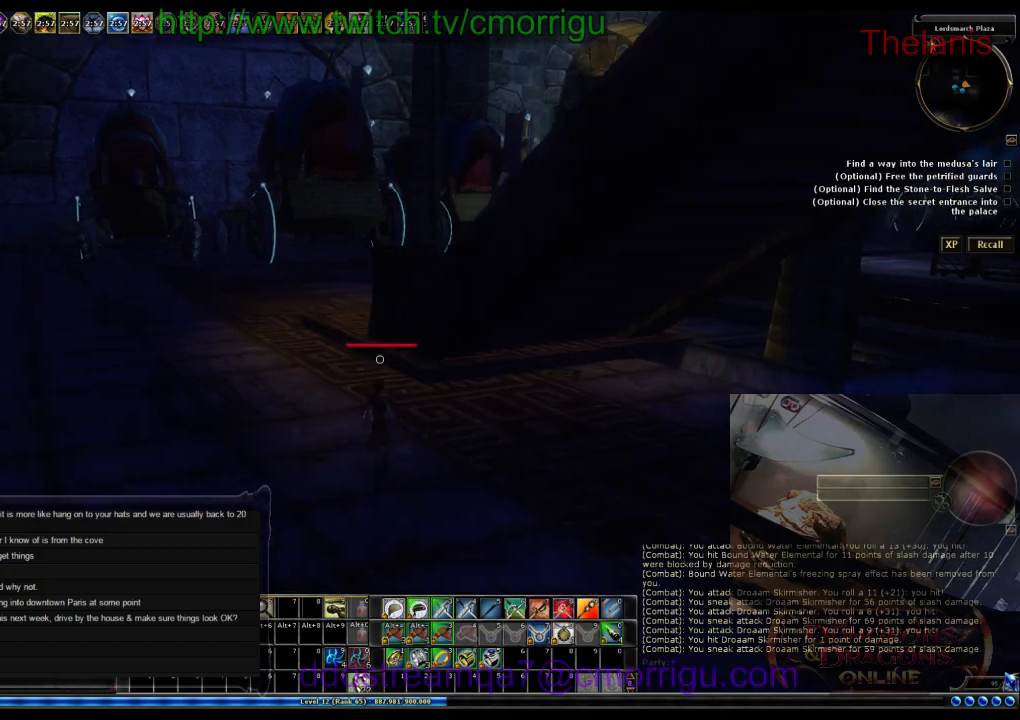
{"keys": ["w"], "events": []}
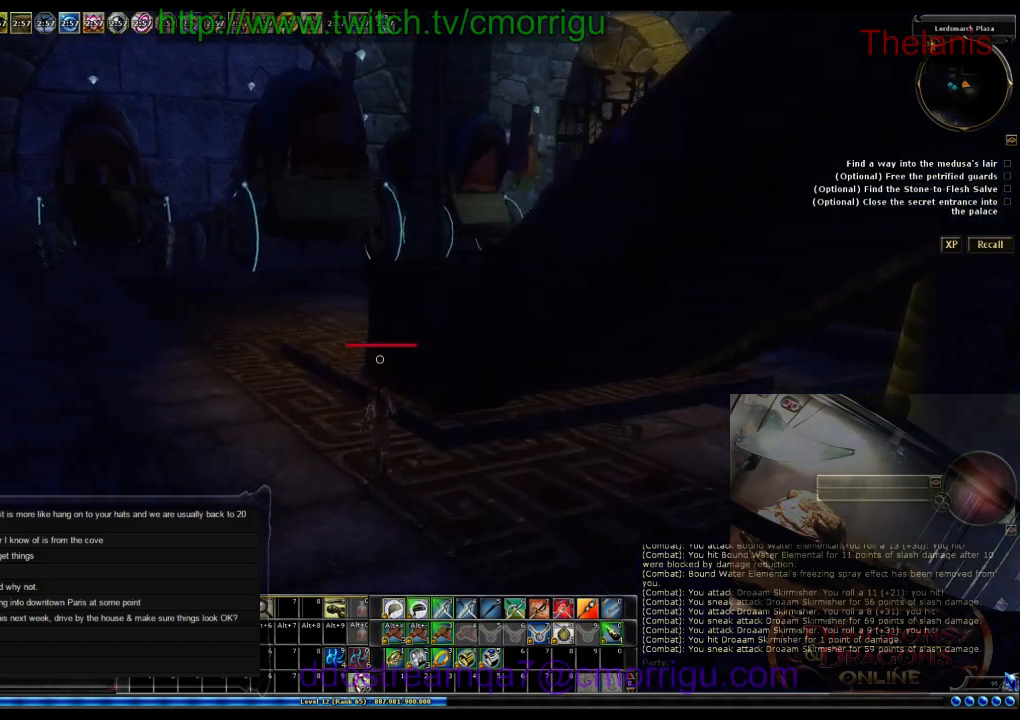
{"keys": ["space", "w"], "events": [[166, "space", "down"]]}